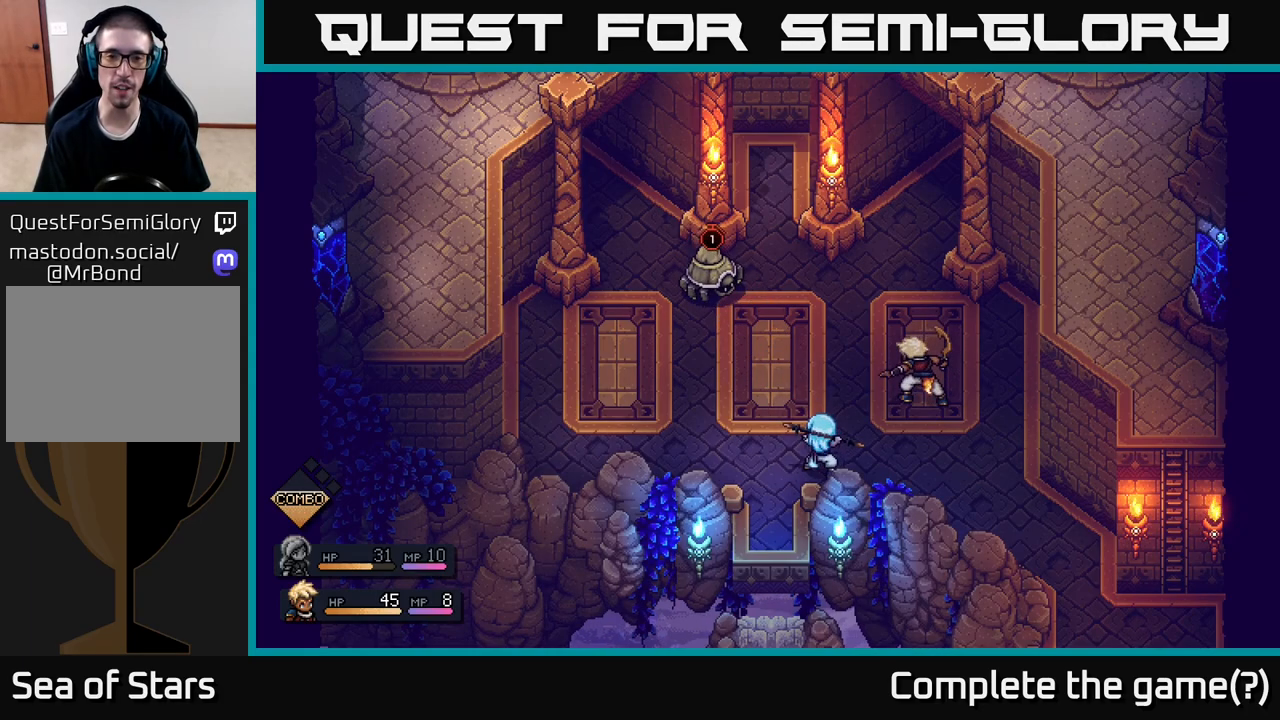
Gameplay with a controller (Xbox layout); each line is a JSON object with the inputs held at the frame after it. "events" lists button and stick changes between this image and that frame as [ms after this image, input, new state], when the widget could be followed in between.
{"buttons": [], "left_stick": "center", "right_stick": "center", "events": []}
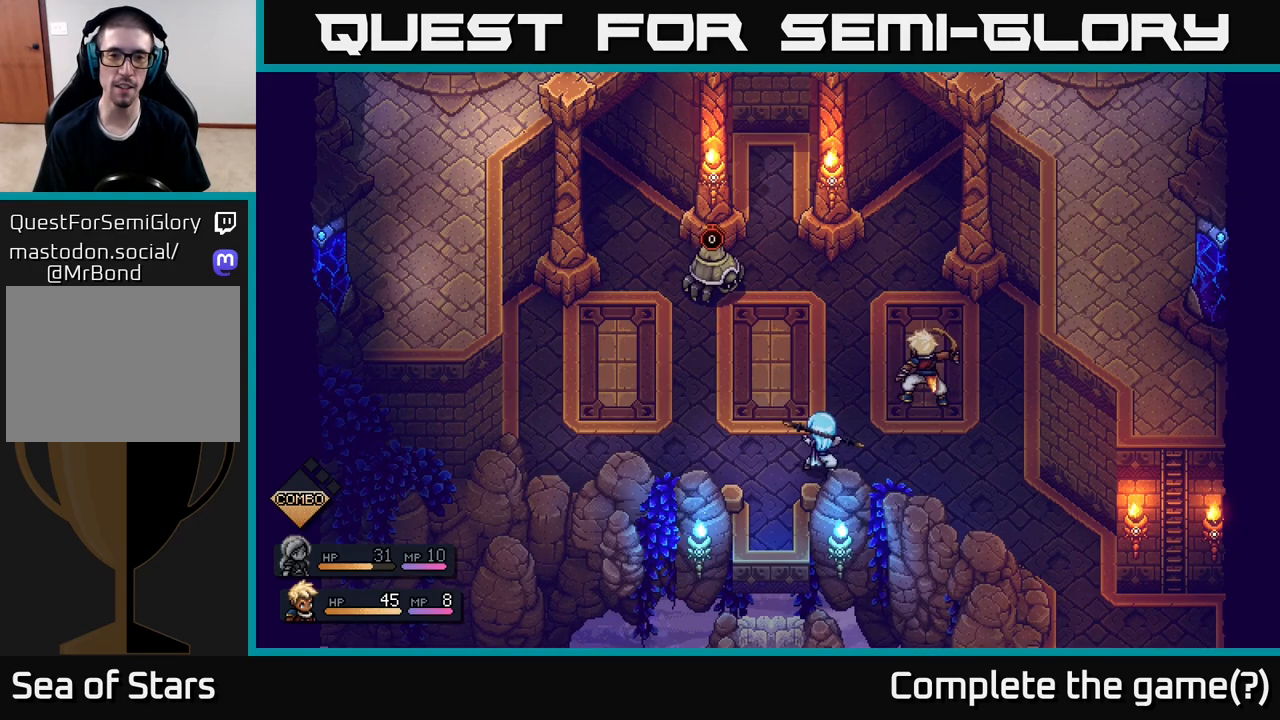
{"buttons": [], "left_stick": "center", "right_stick": "center", "events": []}
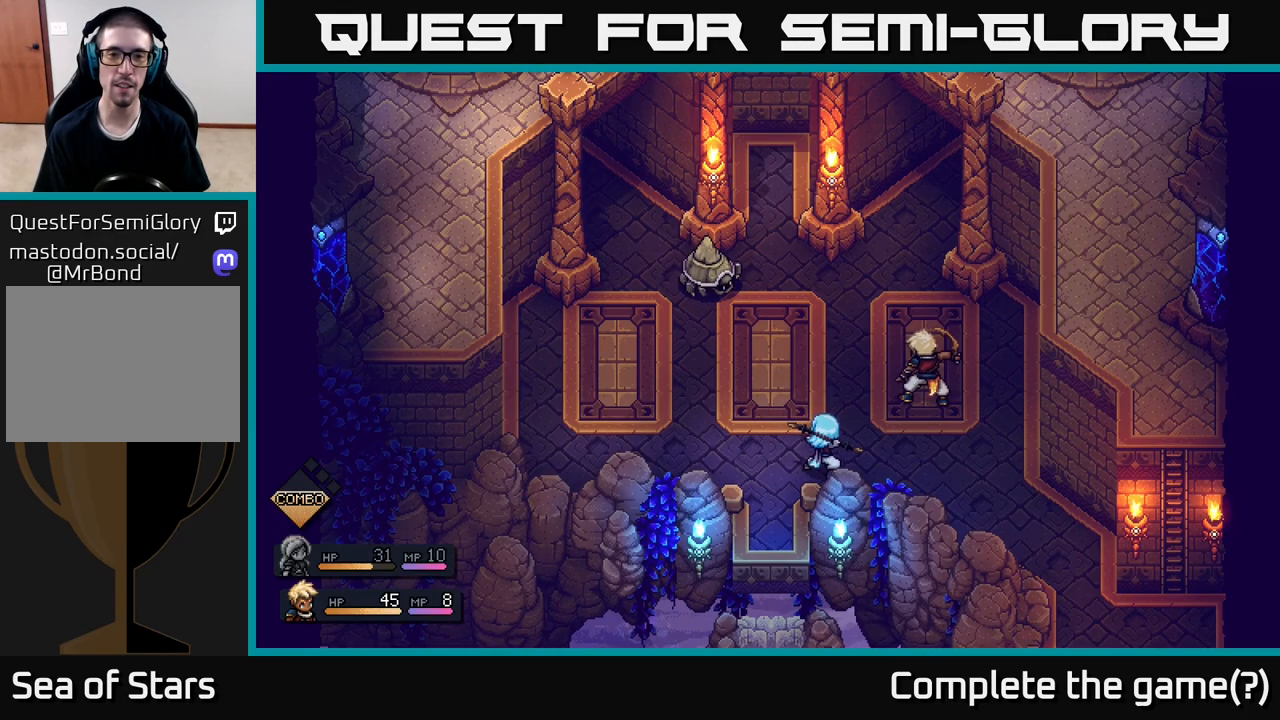
{"buttons": [], "left_stick": "center", "right_stick": "center", "events": []}
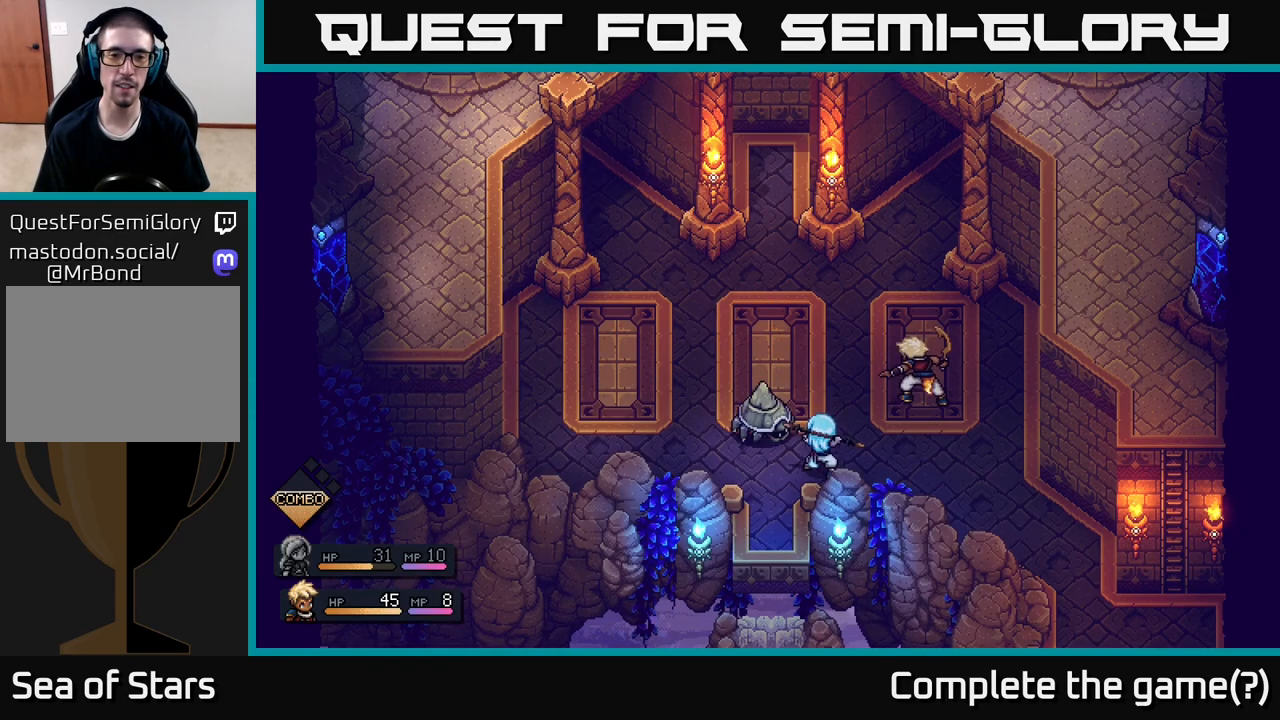
{"buttons": [], "left_stick": "center", "right_stick": "center", "events": []}
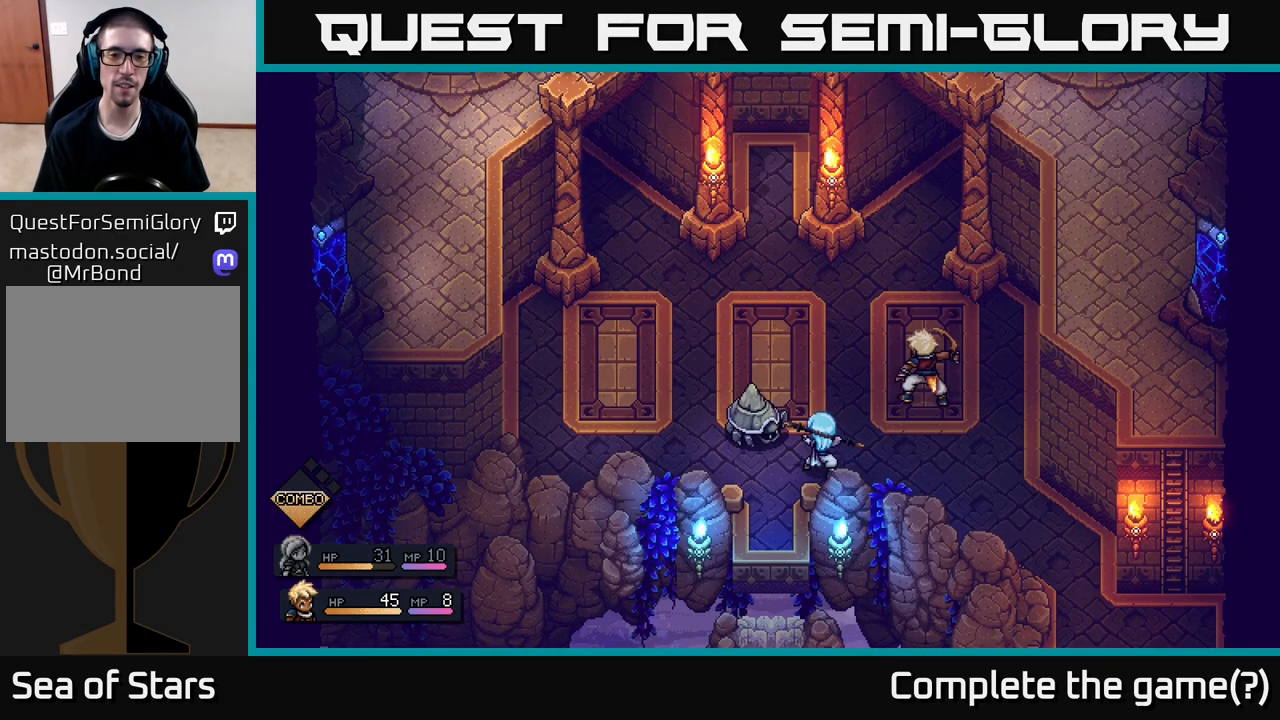
{"buttons": [], "left_stick": "center", "right_stick": "center", "events": []}
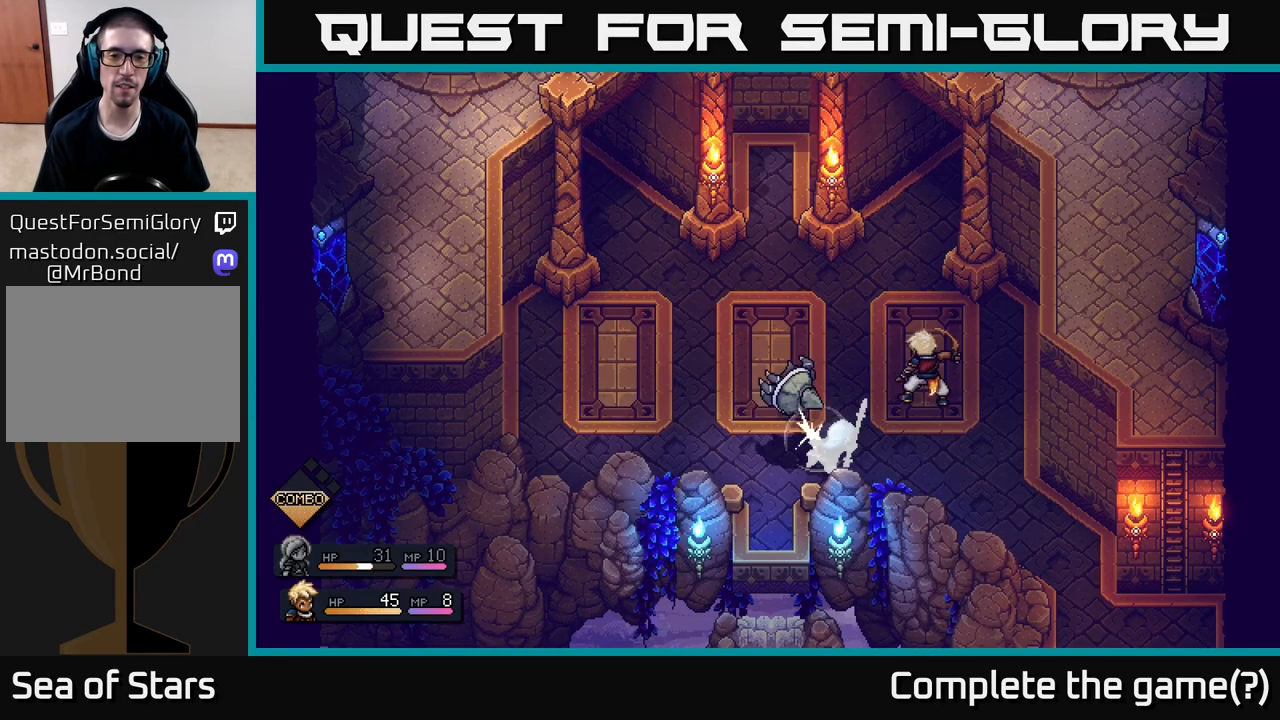
{"buttons": [], "left_stick": "center", "right_stick": "center", "events": [[50, "A", "down"], [150, "A", "up"]]}
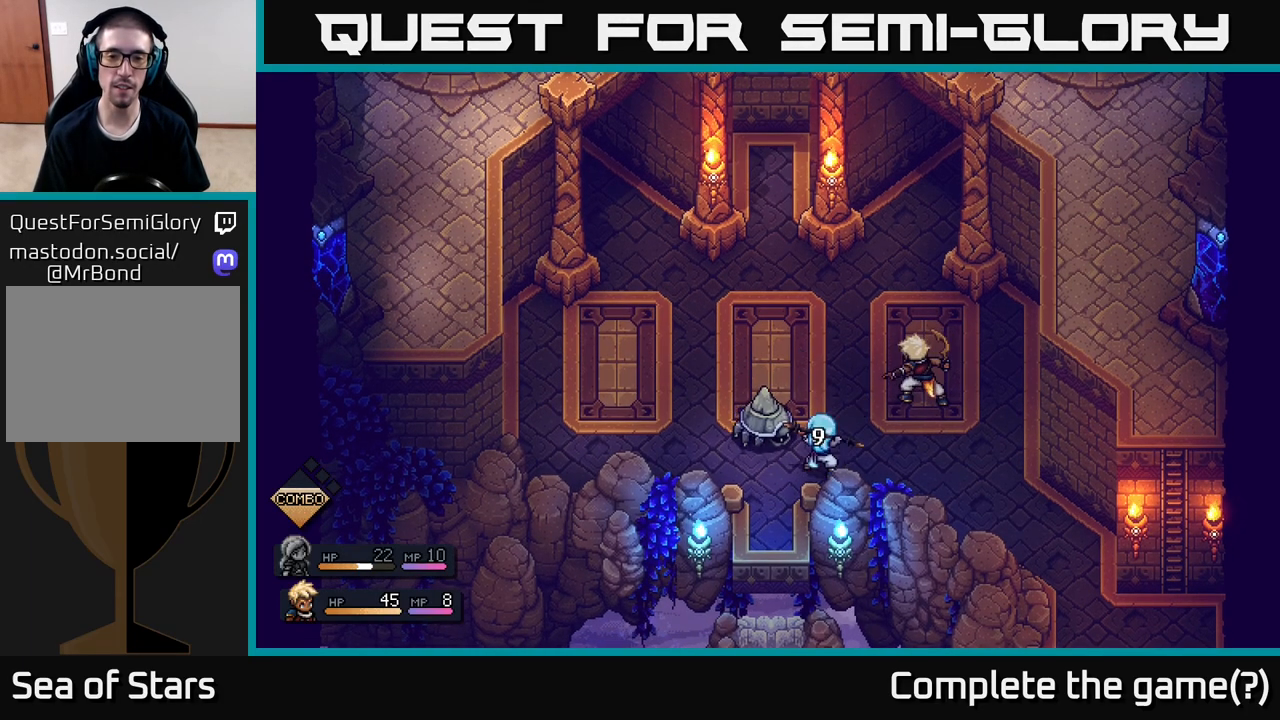
{"buttons": [], "left_stick": "center", "right_stick": "center", "events": []}
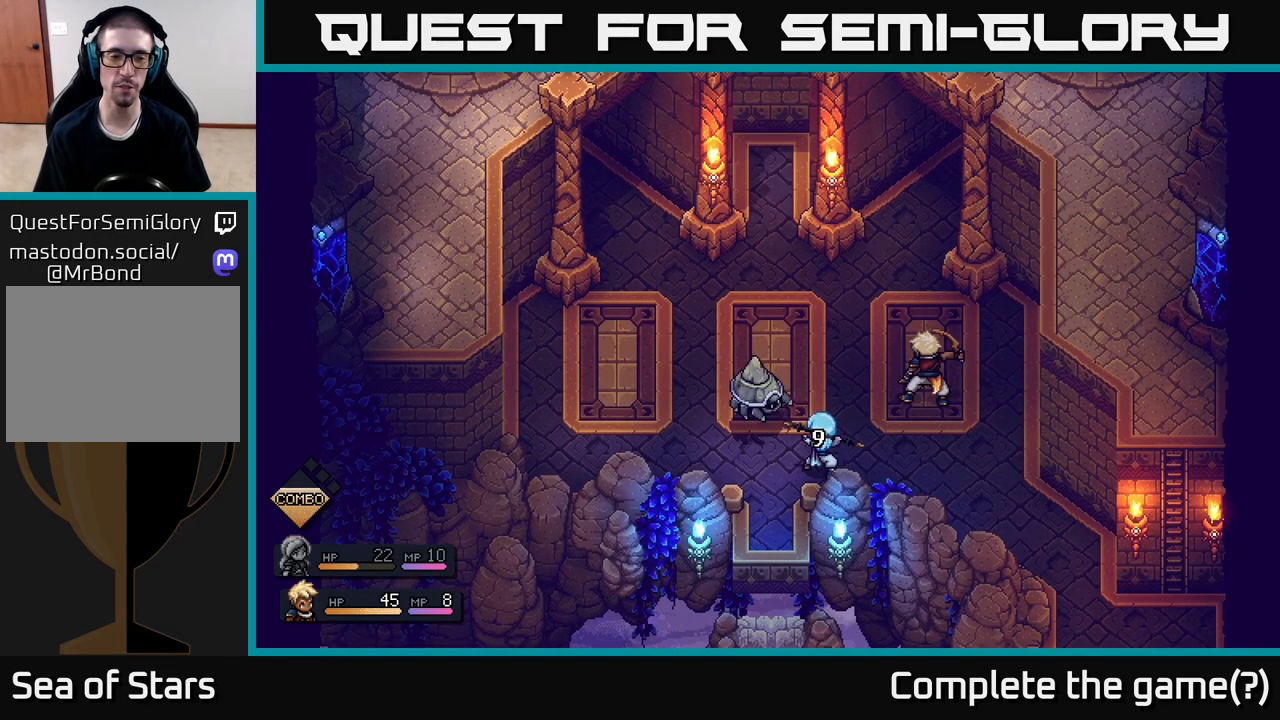
{"buttons": [], "left_stick": "center", "right_stick": "center", "events": []}
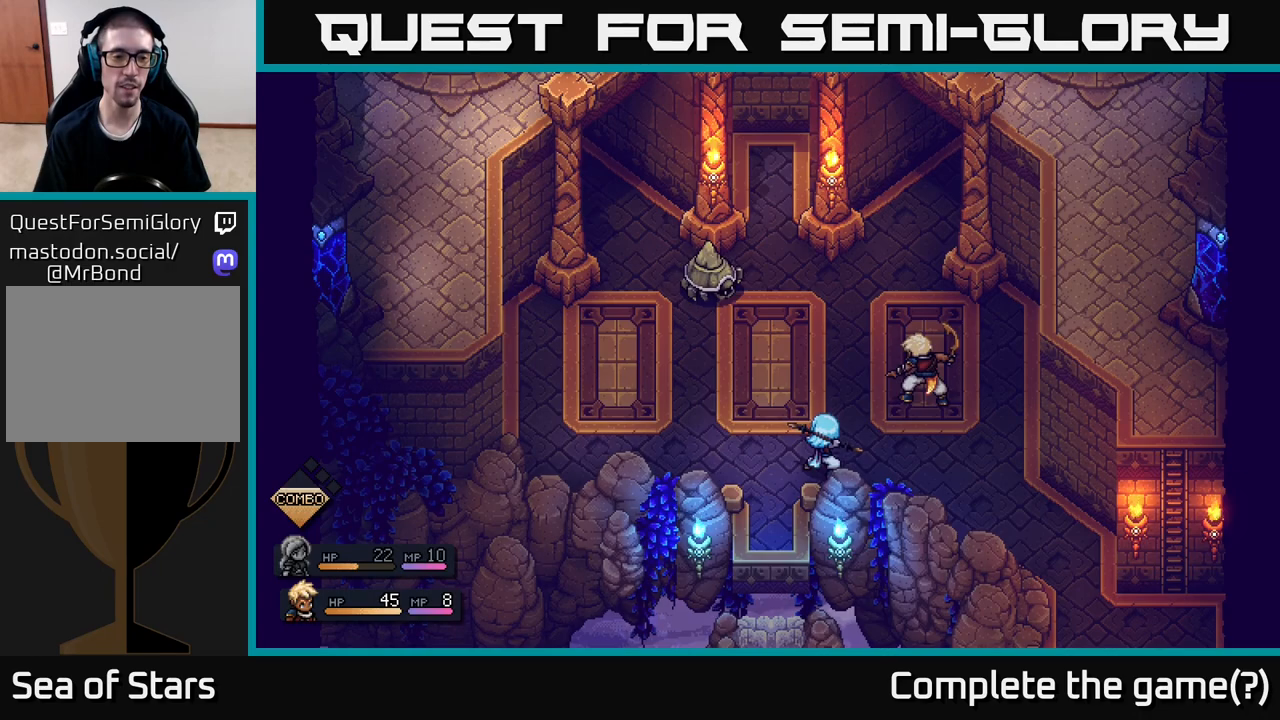
{"buttons": ["A"], "left_stick": "center", "right_stick": "center", "events": [[50, "A", "down"], [183, "A", "up"], [267, "A", "down"], [367, "A", "up"], [433, "A", "down"]]}
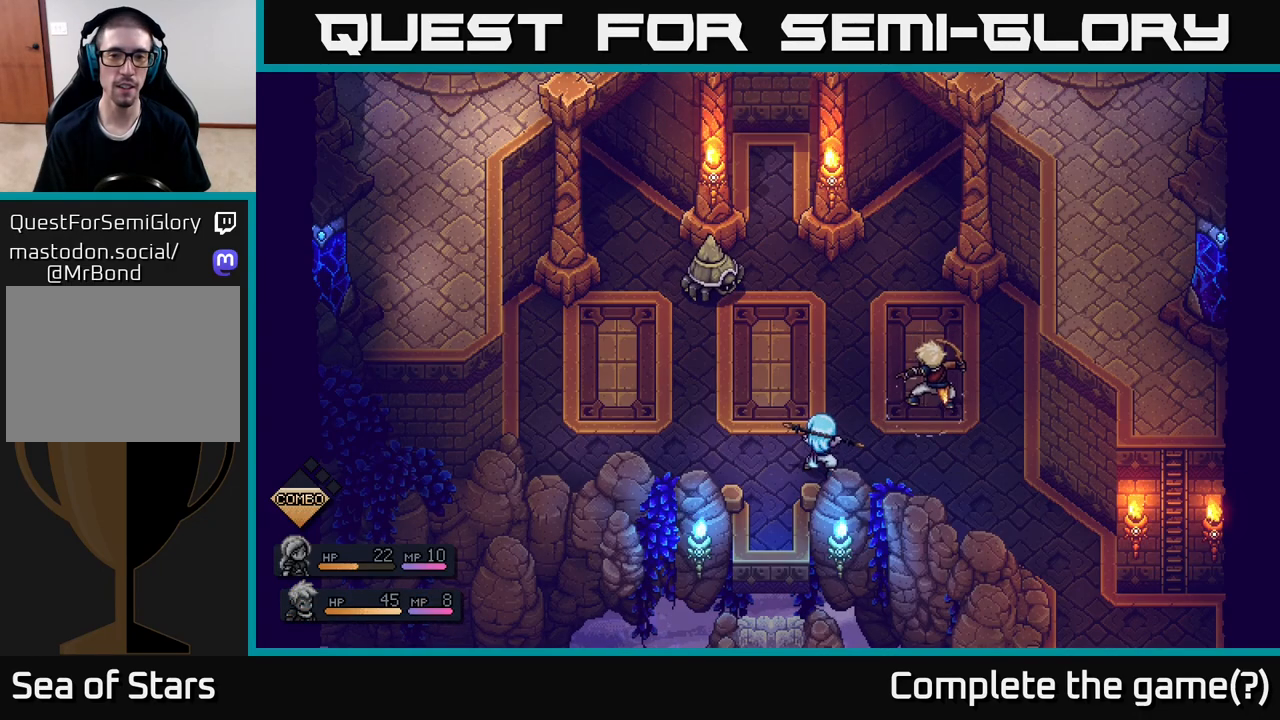
{"buttons": [], "left_stick": "center", "right_stick": "center", "events": [[33, "A", "up"]]}
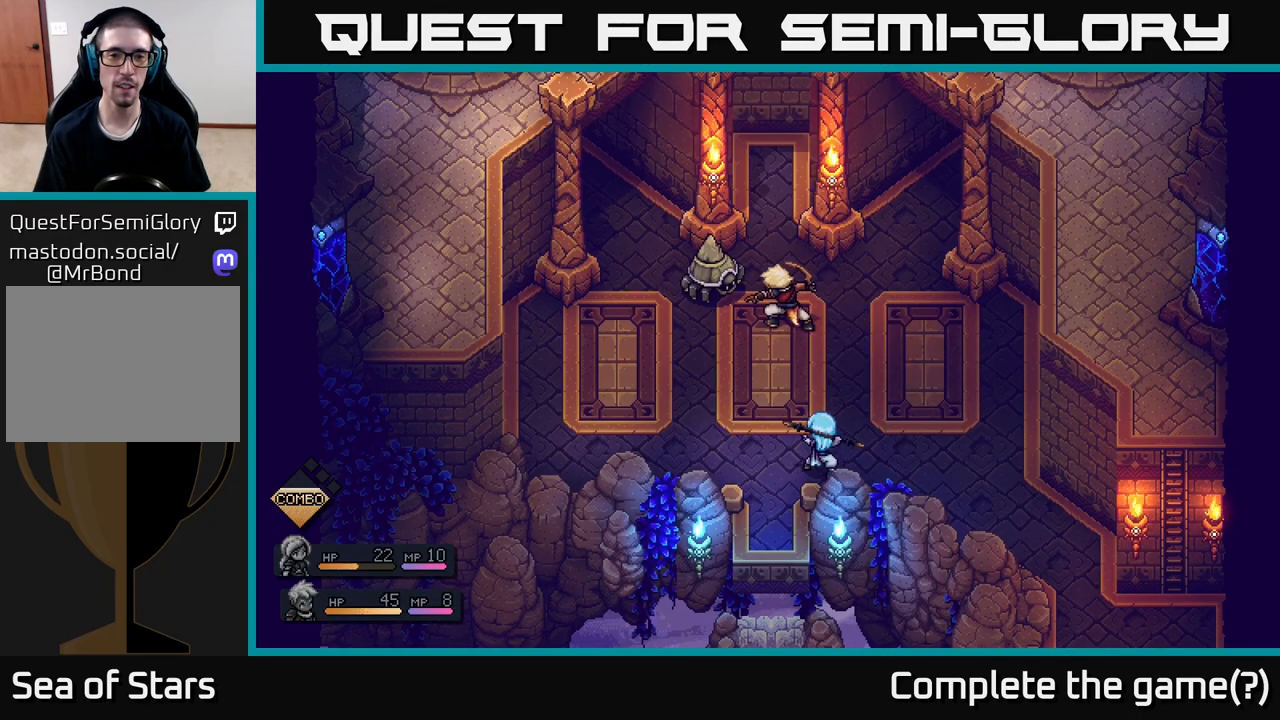
{"buttons": ["A"], "left_stick": "center", "right_stick": "center", "events": [[450, "A", "down"]]}
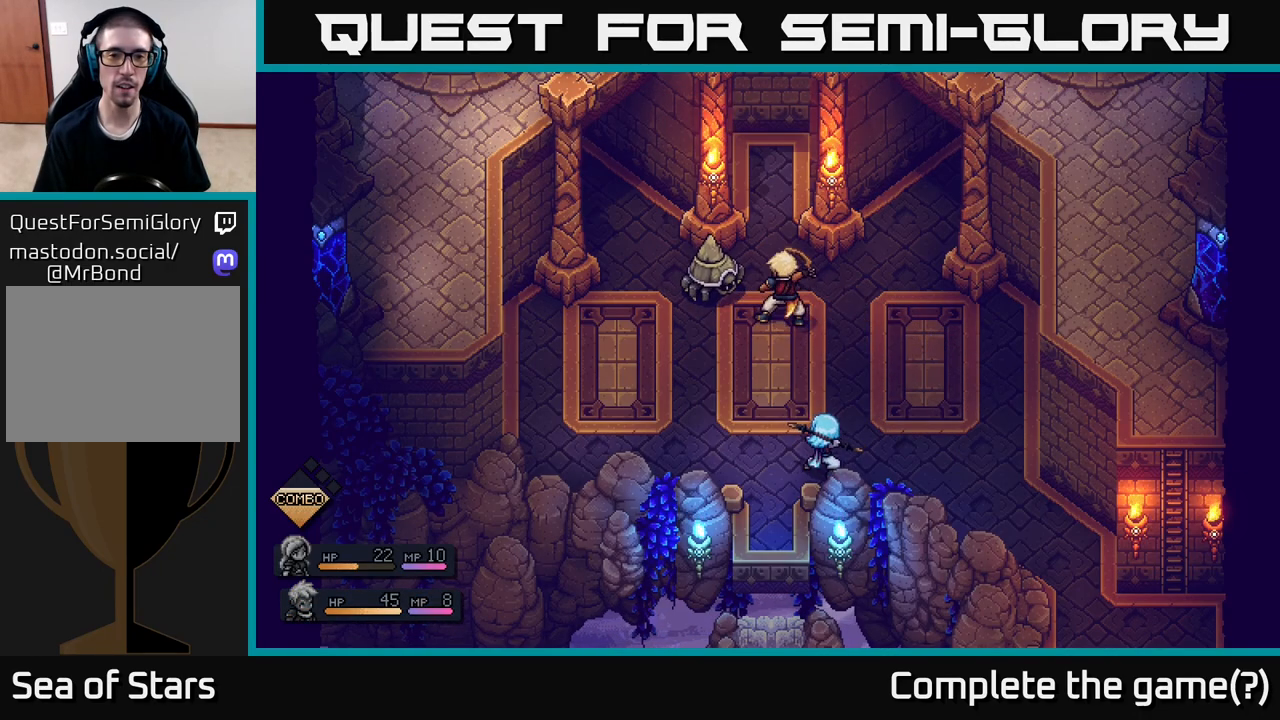
{"buttons": ["A"], "left_stick": "center", "right_stick": "center", "events": [[167, "A", "up"], [417, "A", "down"]]}
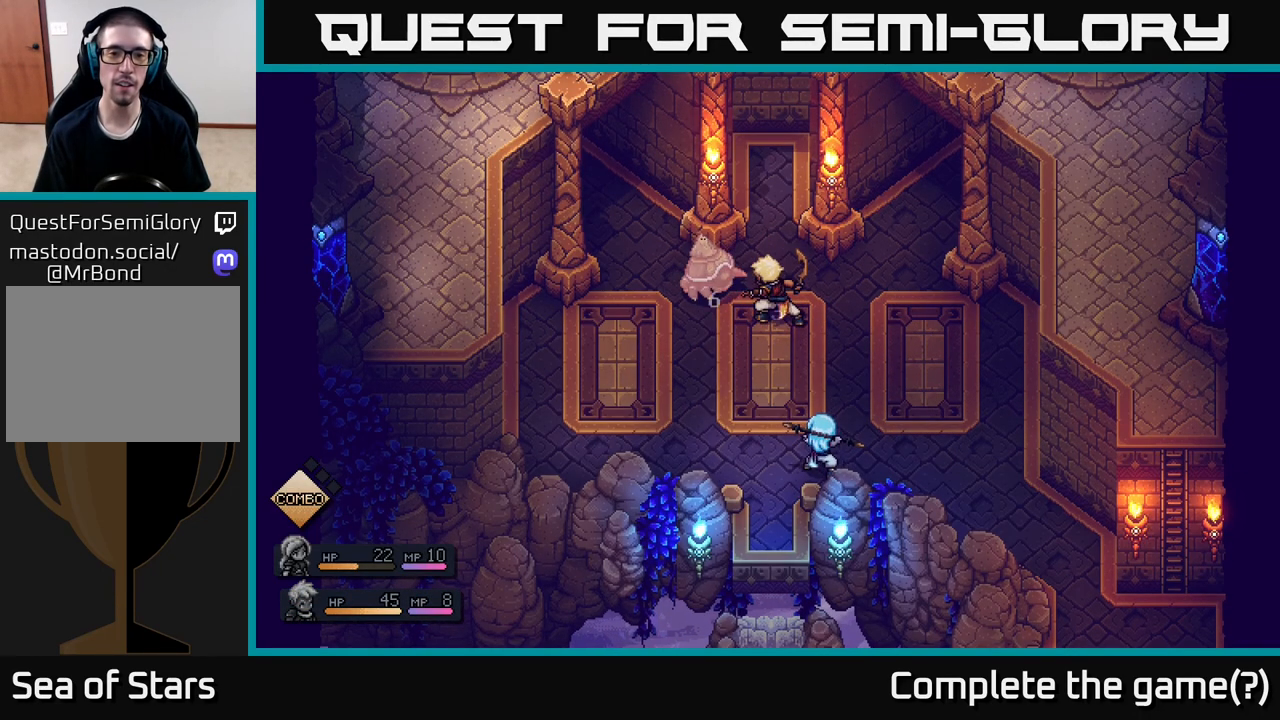
{"buttons": [], "left_stick": "center", "right_stick": "center", "events": [[50, "A", "up"]]}
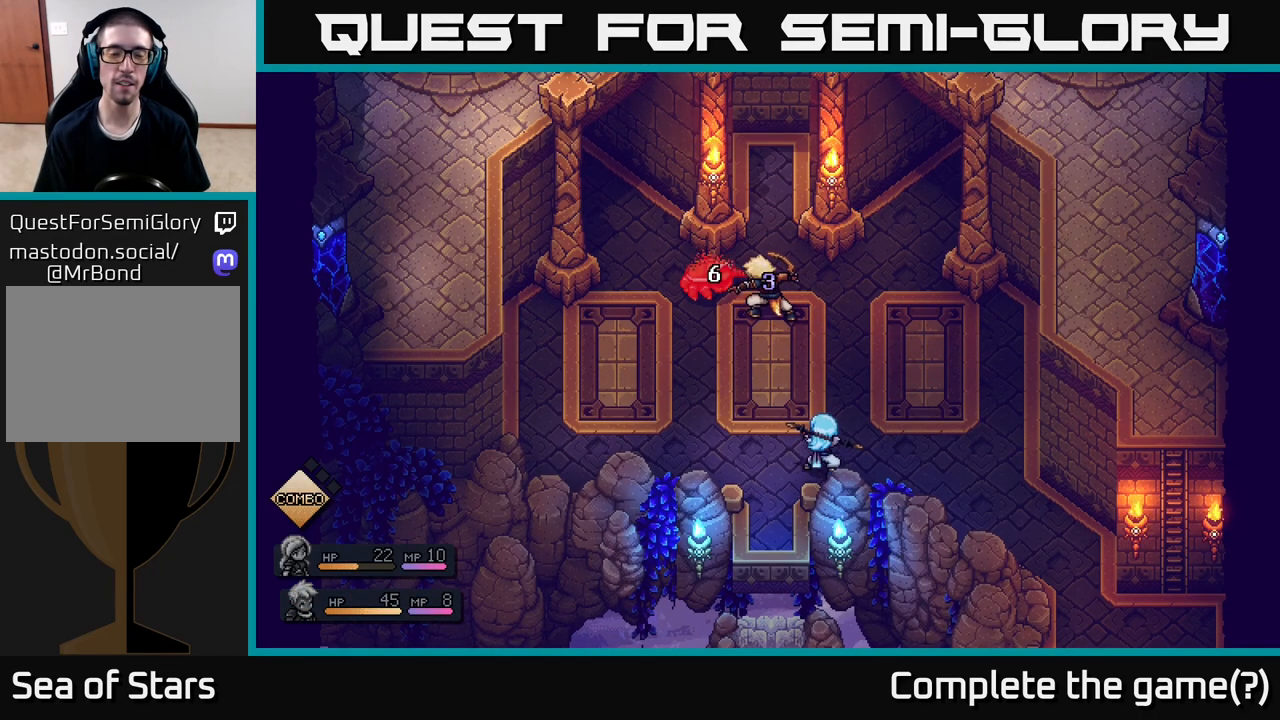
{"buttons": [], "left_stick": "center", "right_stick": "center", "events": []}
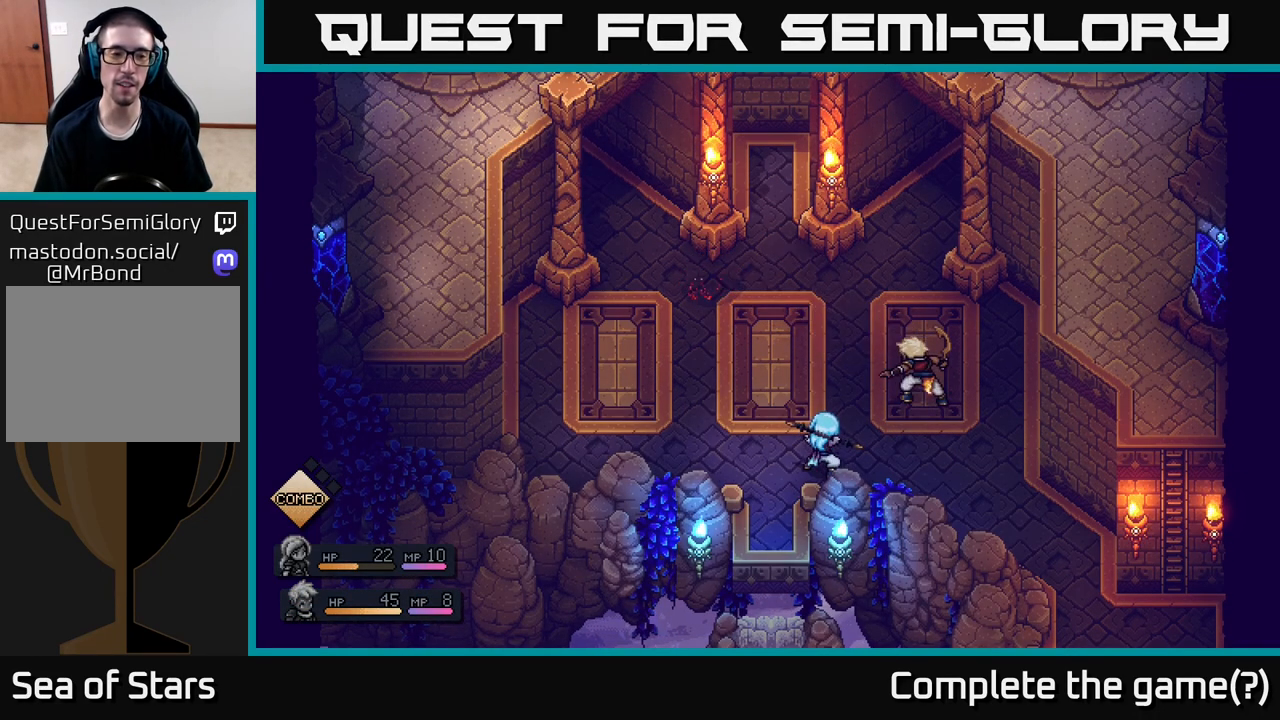
{"buttons": [], "left_stick": "center", "right_stick": "center", "events": []}
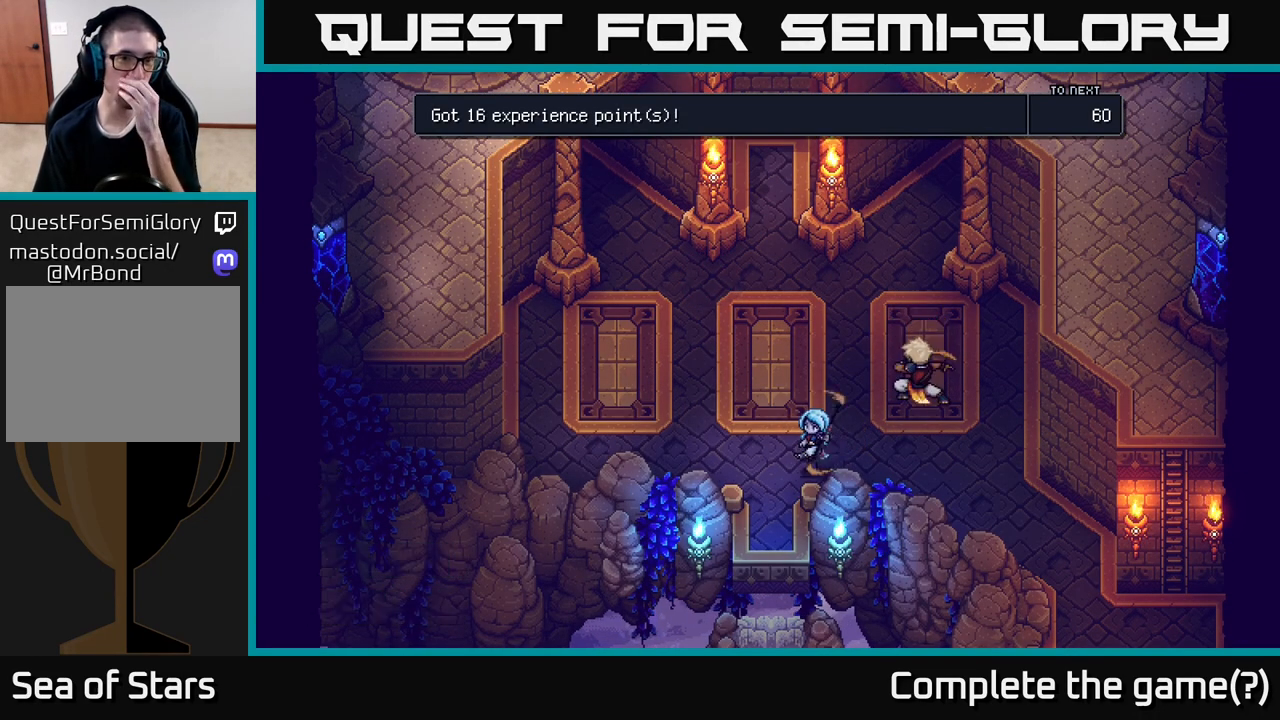
{"buttons": [], "left_stick": "center", "right_stick": "center", "events": []}
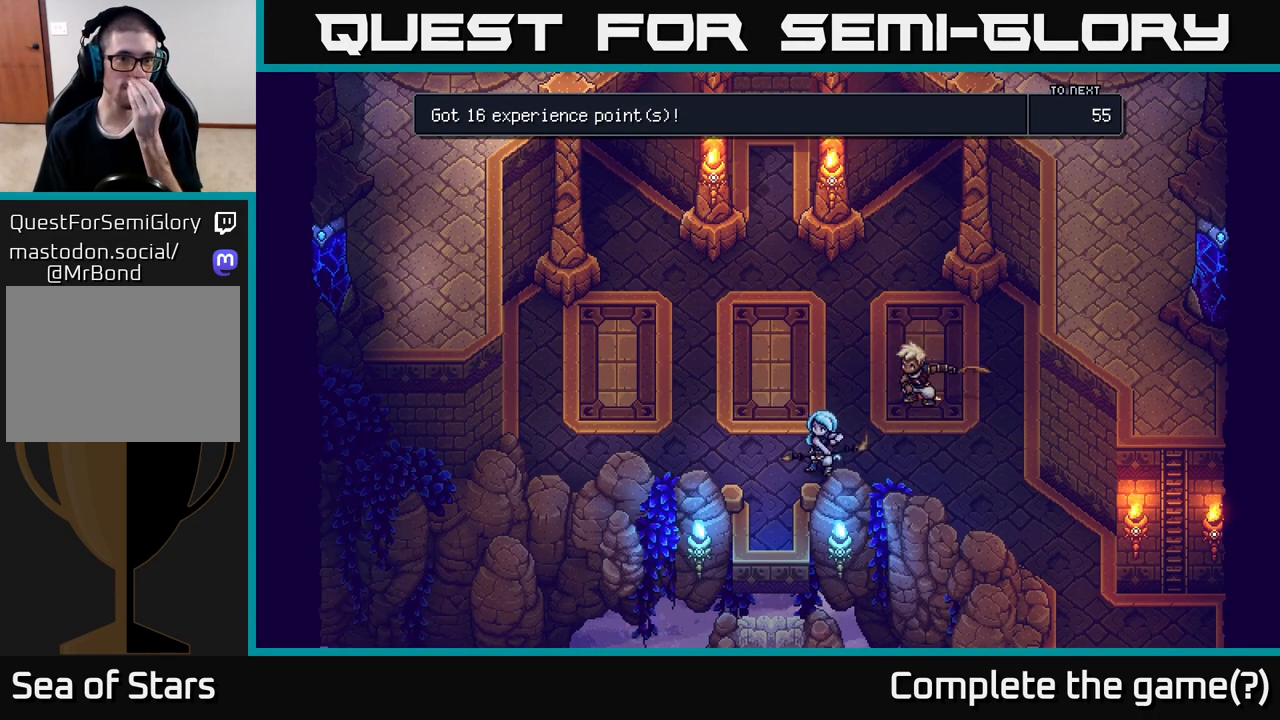
{"buttons": [], "left_stick": "center", "right_stick": "center", "events": []}
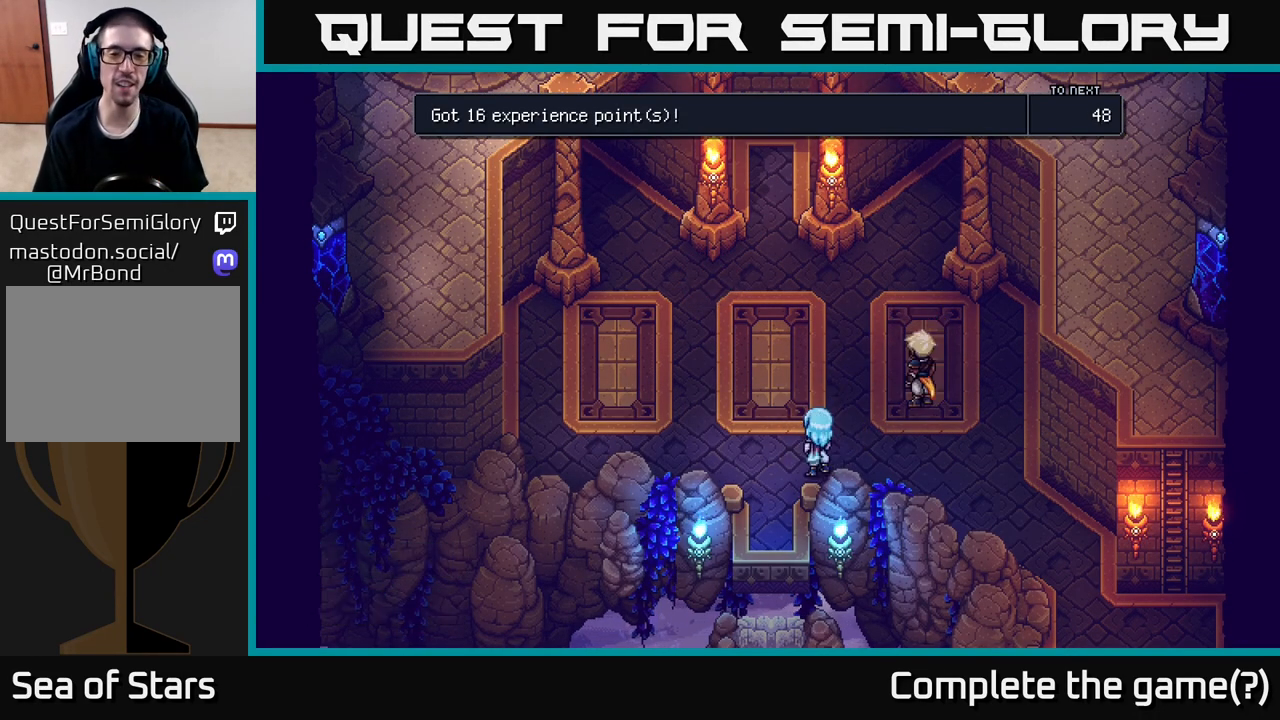
{"buttons": [], "left_stick": "center", "right_stick": "center", "events": []}
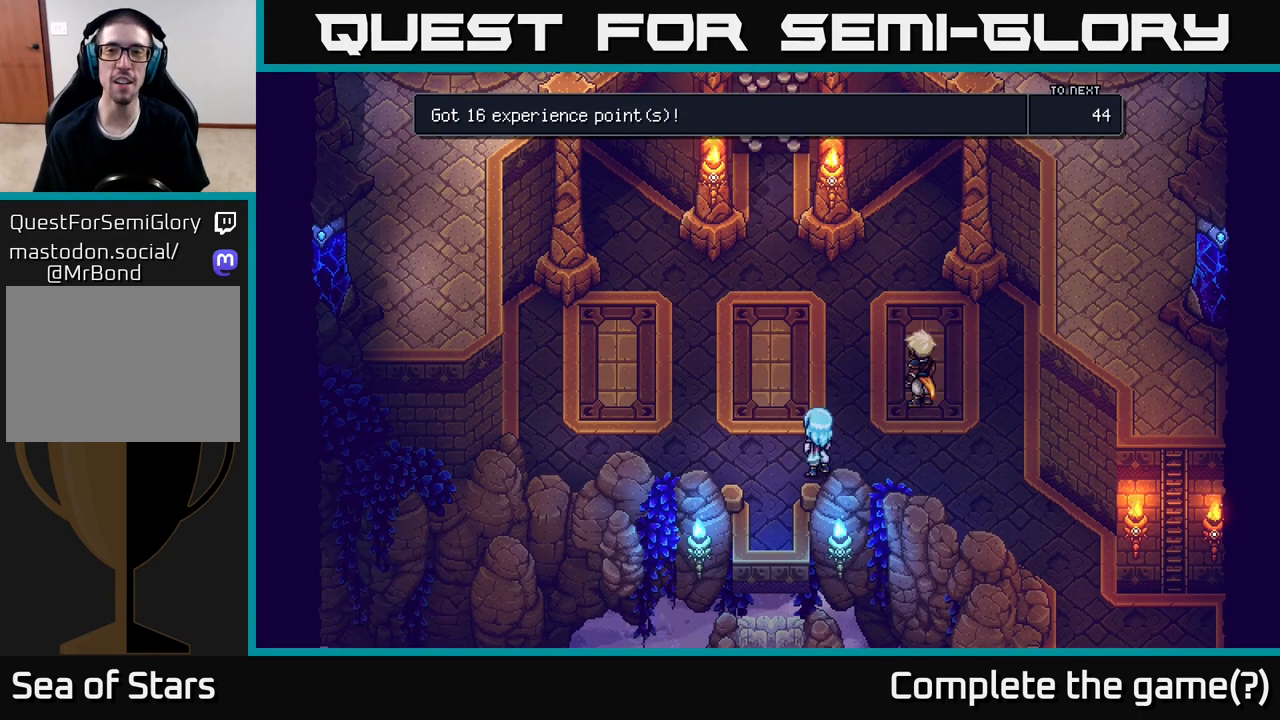
{"buttons": [], "left_stick": "center", "right_stick": "center", "events": []}
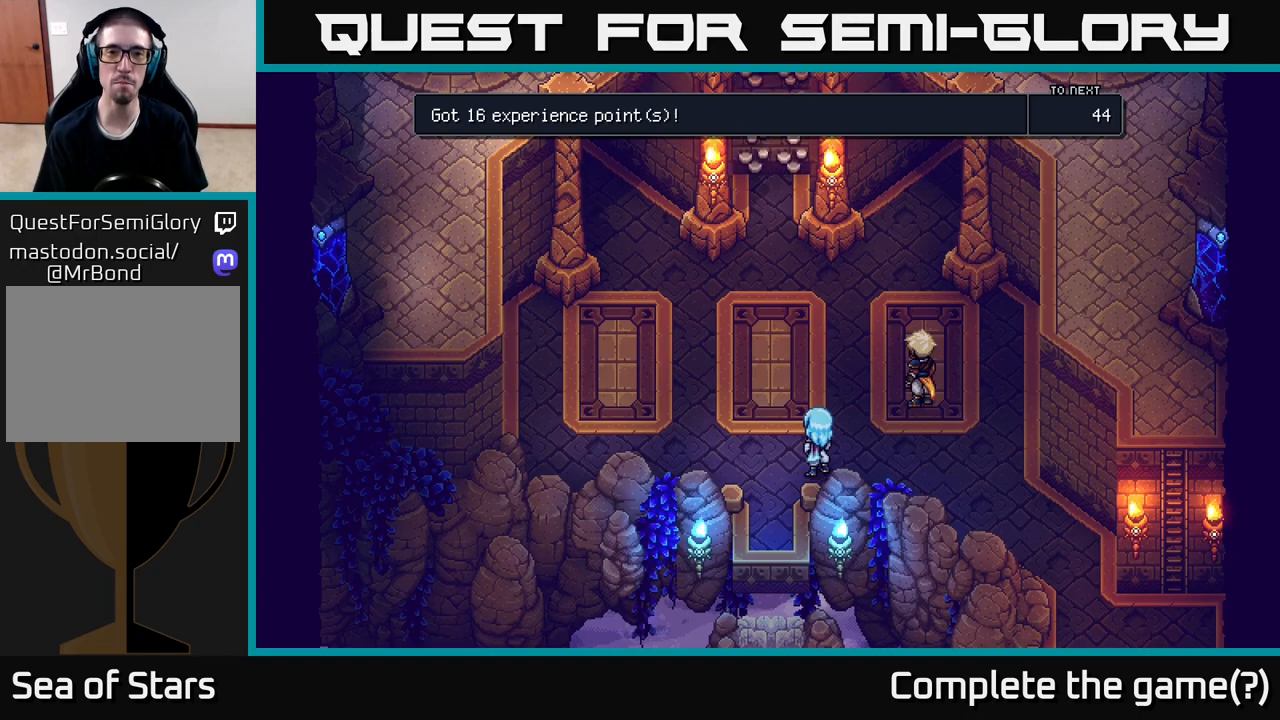
{"buttons": [], "left_stick": "center", "right_stick": "center", "events": []}
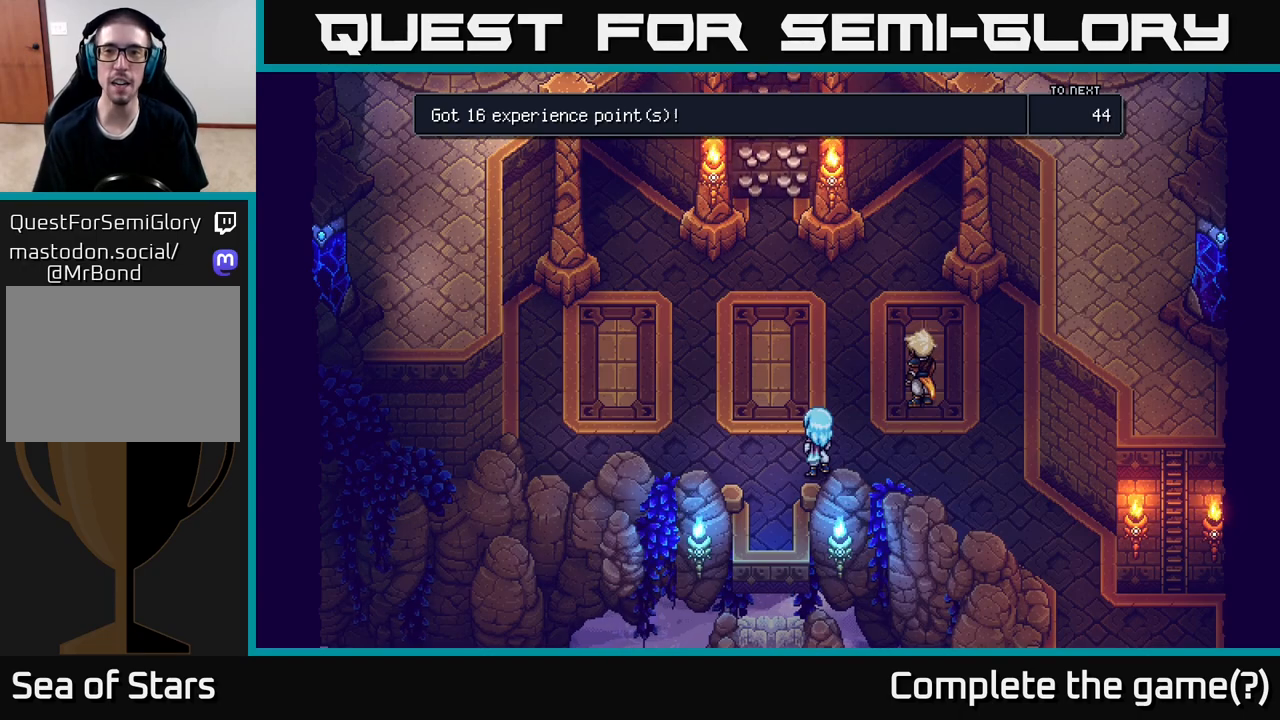
{"buttons": [], "left_stick": "center", "right_stick": "center", "events": []}
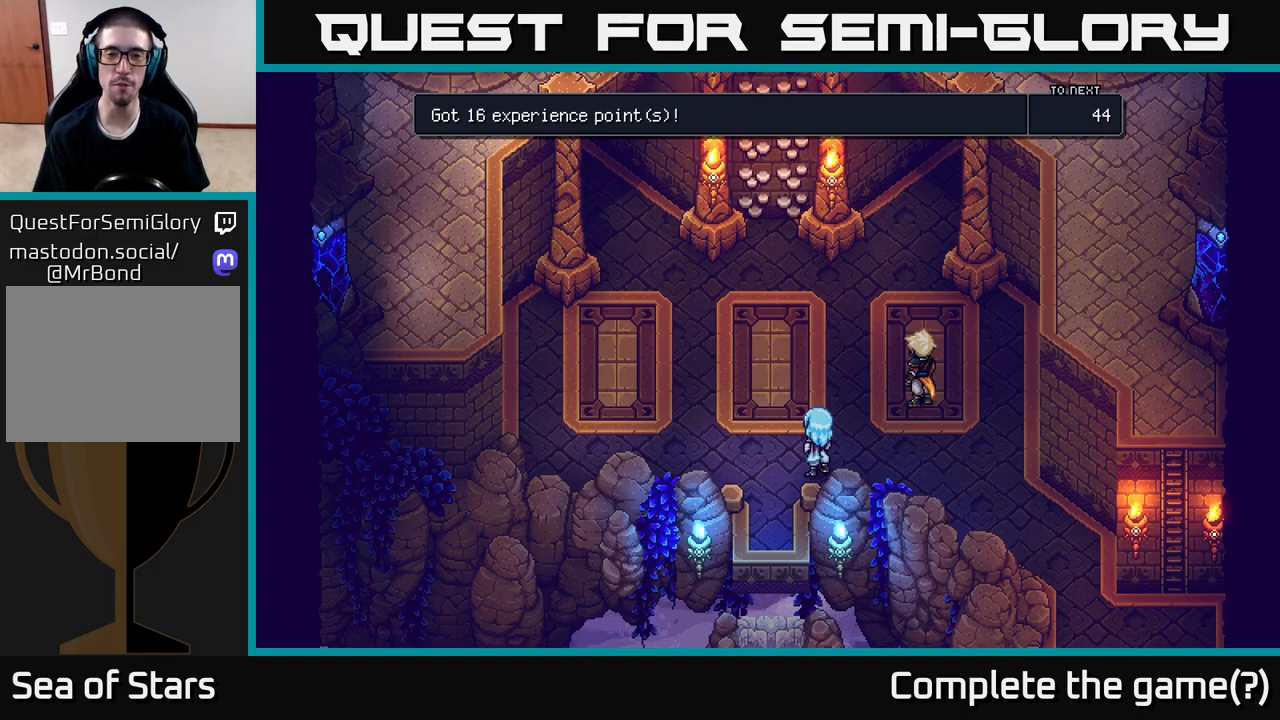
{"buttons": ["A"], "left_stick": "center", "right_stick": "center", "events": [[417, "A", "down"]]}
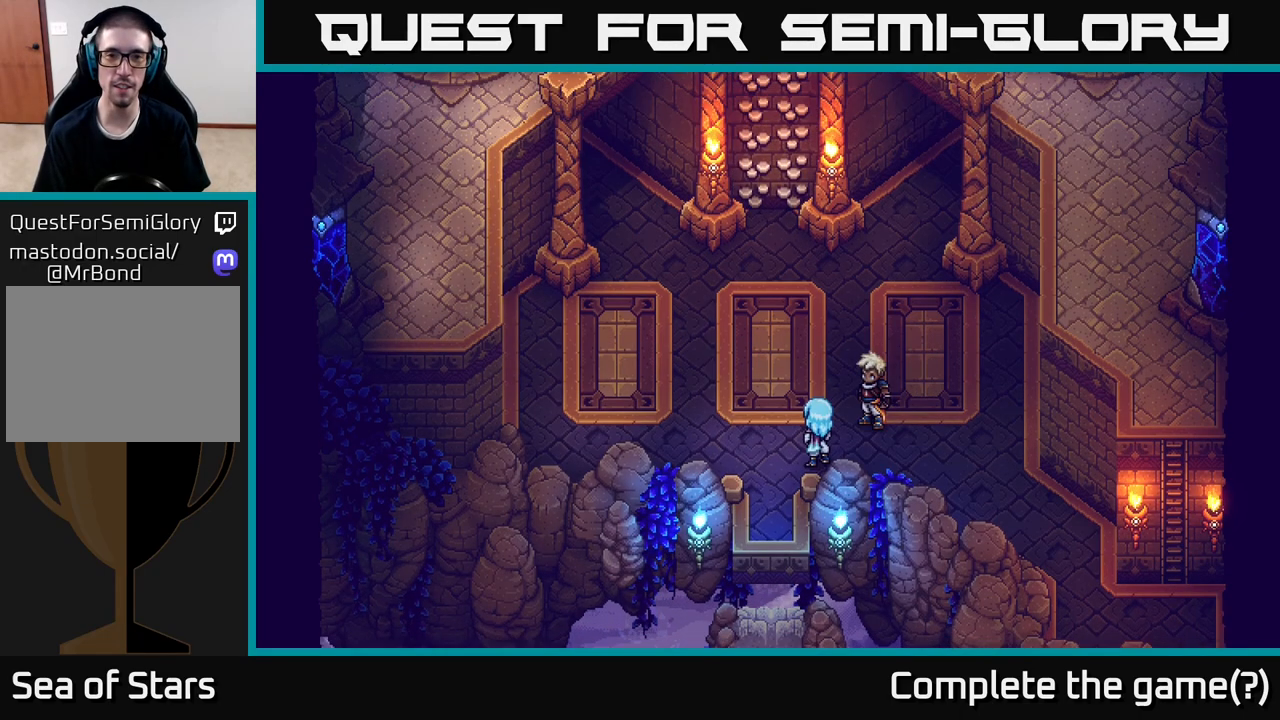
{"buttons": [], "left_stick": "up", "right_stick": "center", "events": [[17, "A", "up"], [183, "left_stick", "left"], [417, "left_stick", "up"]]}
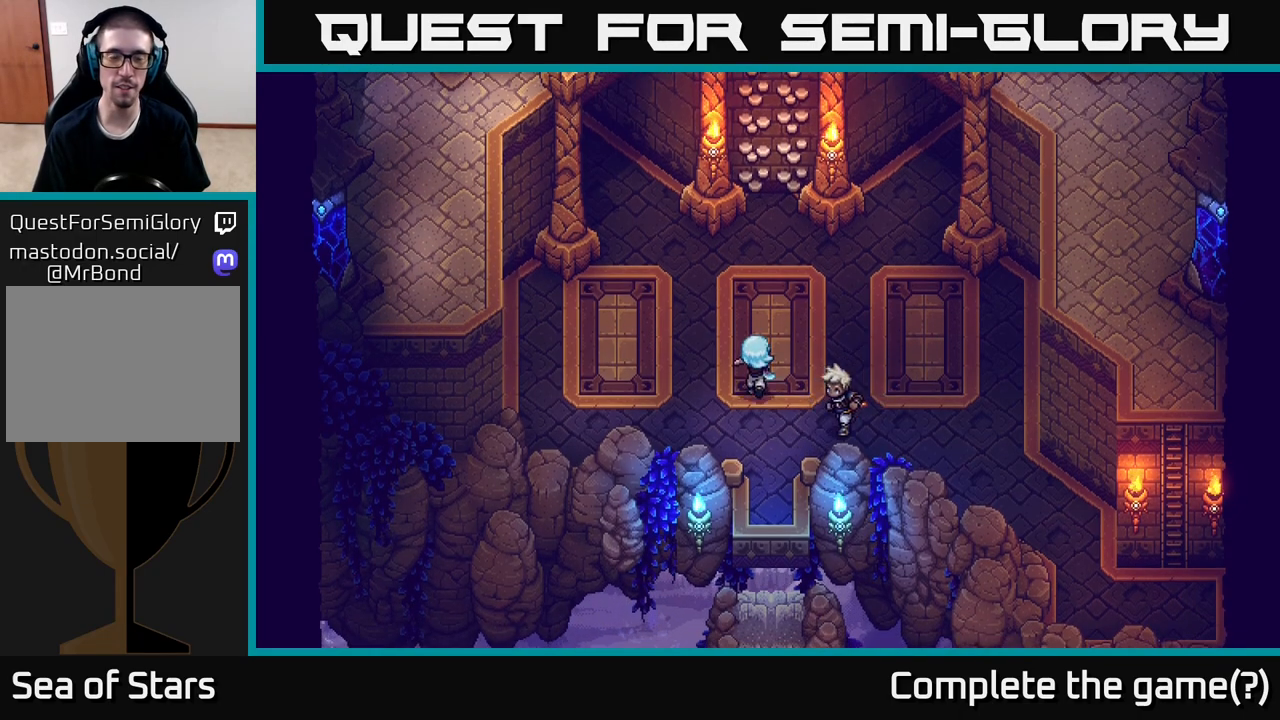
{"buttons": [], "left_stick": "up-left", "right_stick": "center", "events": [[200, "left_stick", "up-right"], [367, "left_stick", "up-left"]]}
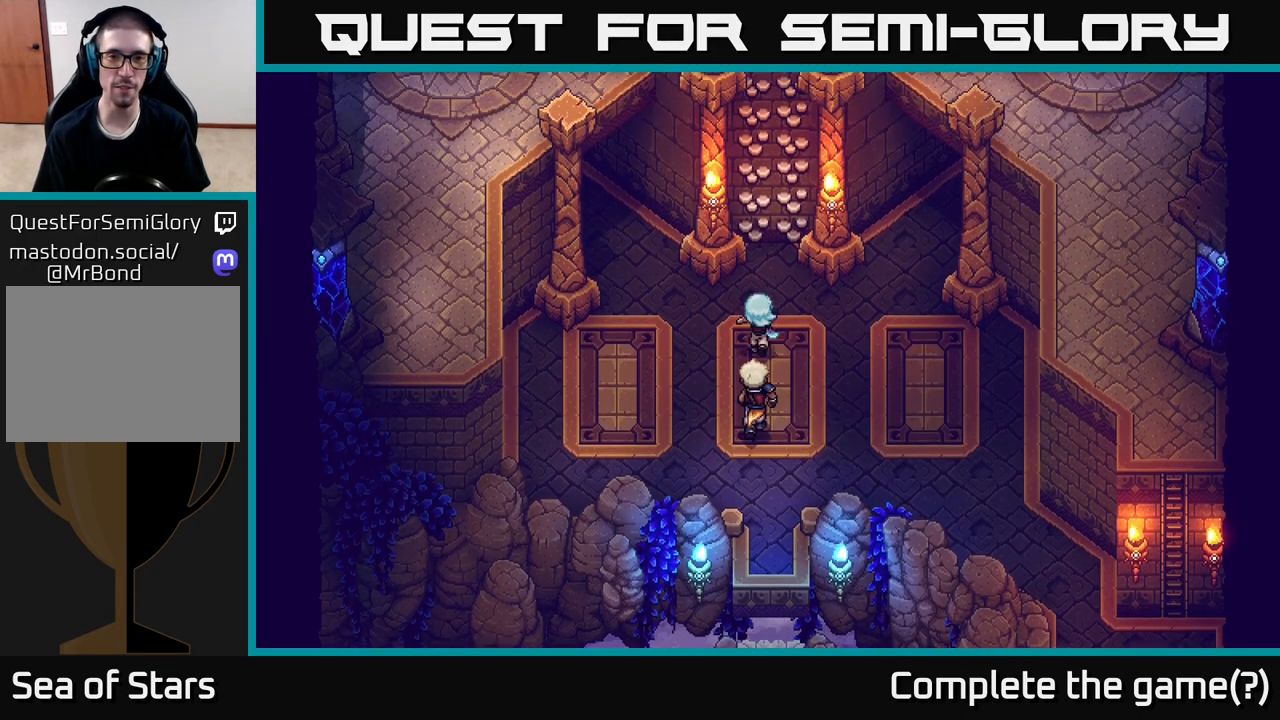
{"buttons": [], "left_stick": "up-left", "right_stick": "center", "events": []}
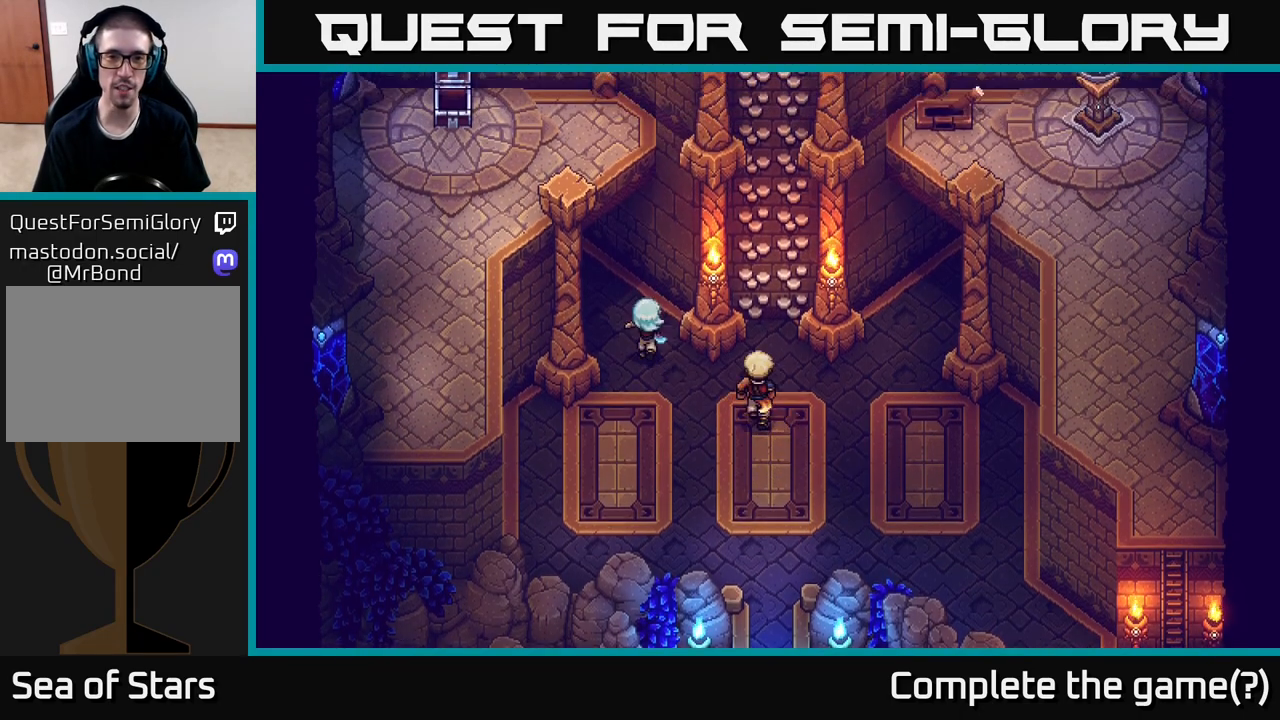
{"buttons": [], "left_stick": "up-left", "right_stick": "center", "events": []}
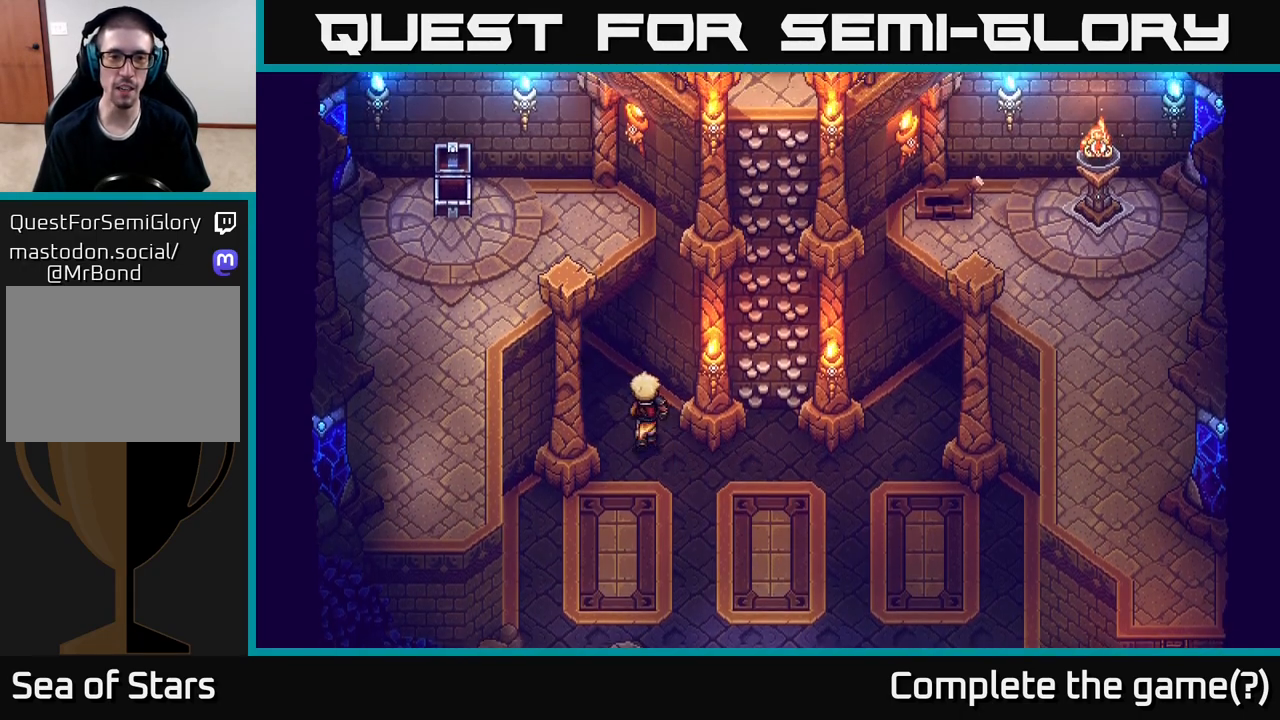
{"buttons": ["A"], "left_stick": "up-left", "right_stick": "center", "events": [[483, "A", "down"]]}
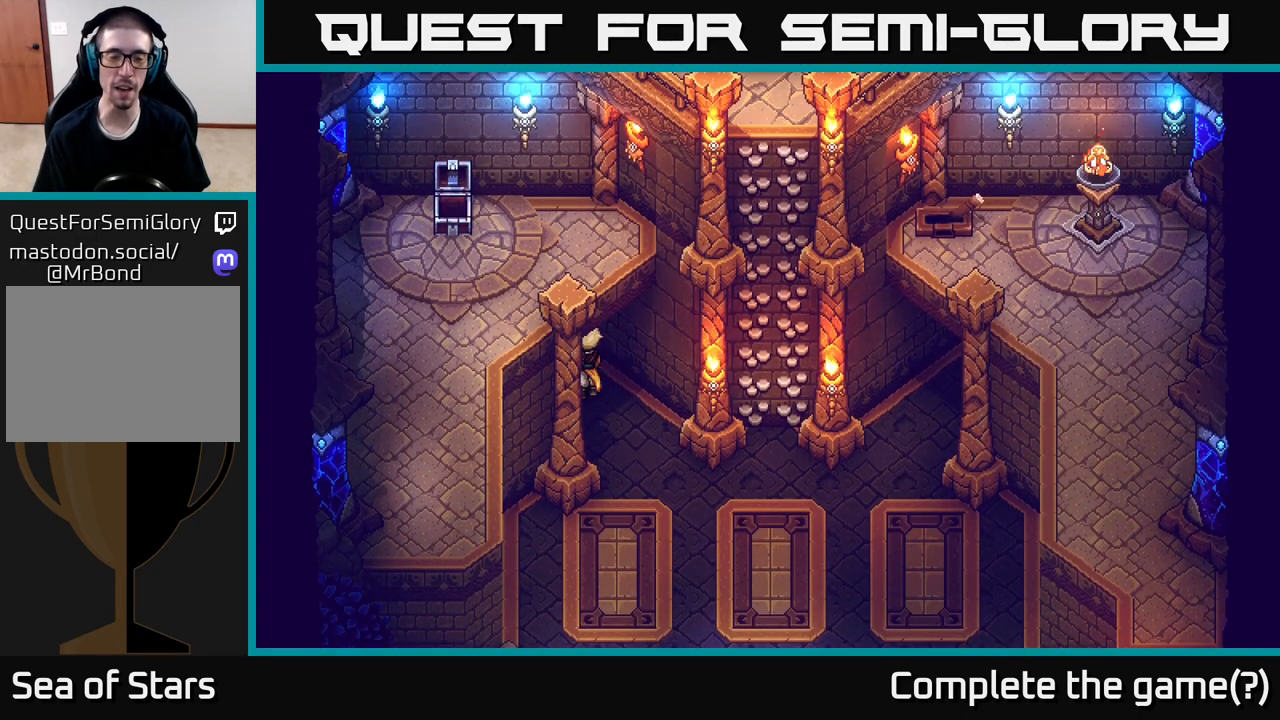
{"buttons": ["A"], "left_stick": "left", "right_stick": "center", "events": [[33, "left_stick", "left"], [67, "A", "up"], [183, "left_stick", "down-left"], [233, "A", "down"], [333, "A", "up"], [433, "left_stick", "left"], [467, "A", "down"]]}
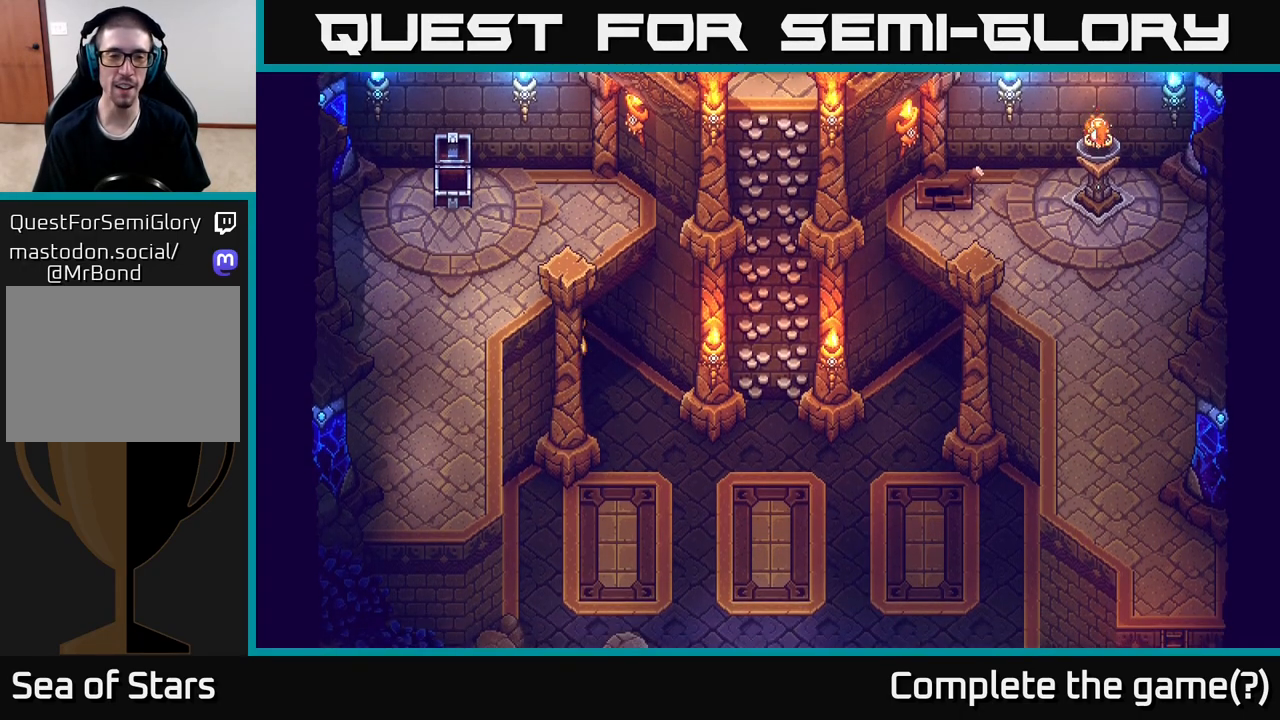
{"buttons": ["A"], "left_stick": "up", "right_stick": "center", "events": [[50, "left_stick", "up-left"], [67, "A", "up"], [217, "A", "down"], [300, "left_stick", "up"], [367, "A", "up"], [450, "A", "down"]]}
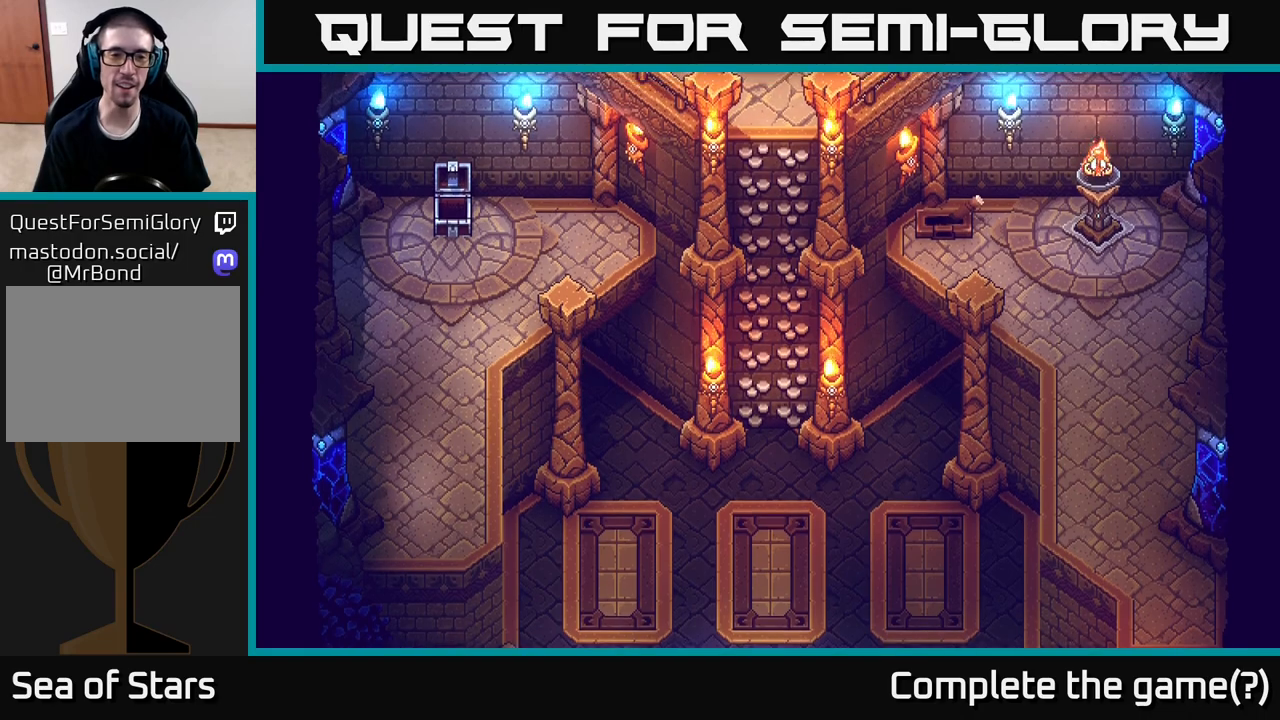
{"buttons": [], "left_stick": "down", "right_stick": "center", "events": [[33, "left_stick", "up-right"], [83, "A", "up"], [233, "A", "down"], [317, "A", "up"], [350, "left_stick", "down-right"], [417, "left_stick", "down"]]}